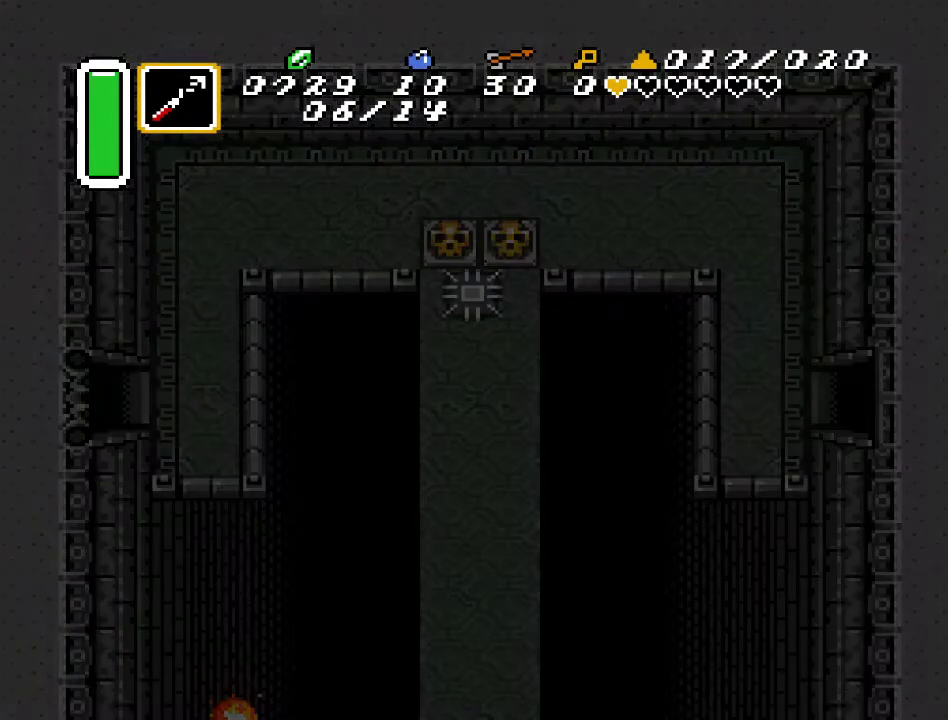
Gameplay with a controller (Nintendo layout); each line is a JSON object with the inputs held at the frame after it. "events" lists button and stick changes between this image and that frame as [ms after this image, input, new state], when the widget could be followed in between. Not read: L3 R3.
{"buttons": ["DPAD_LEFT"], "events": []}
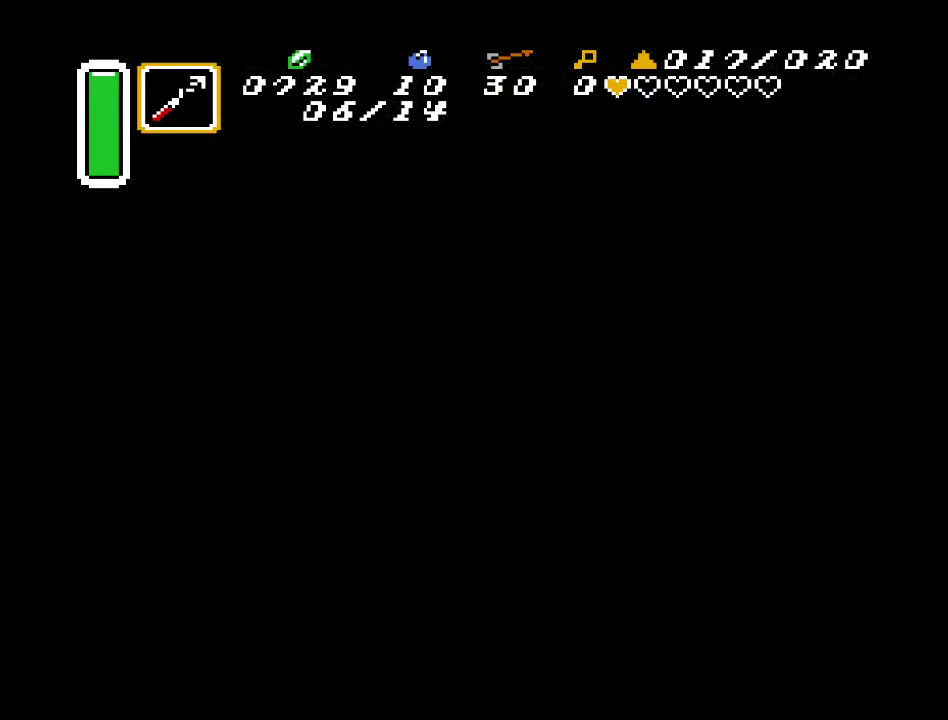
{"buttons": ["DPAD_LEFT"], "events": []}
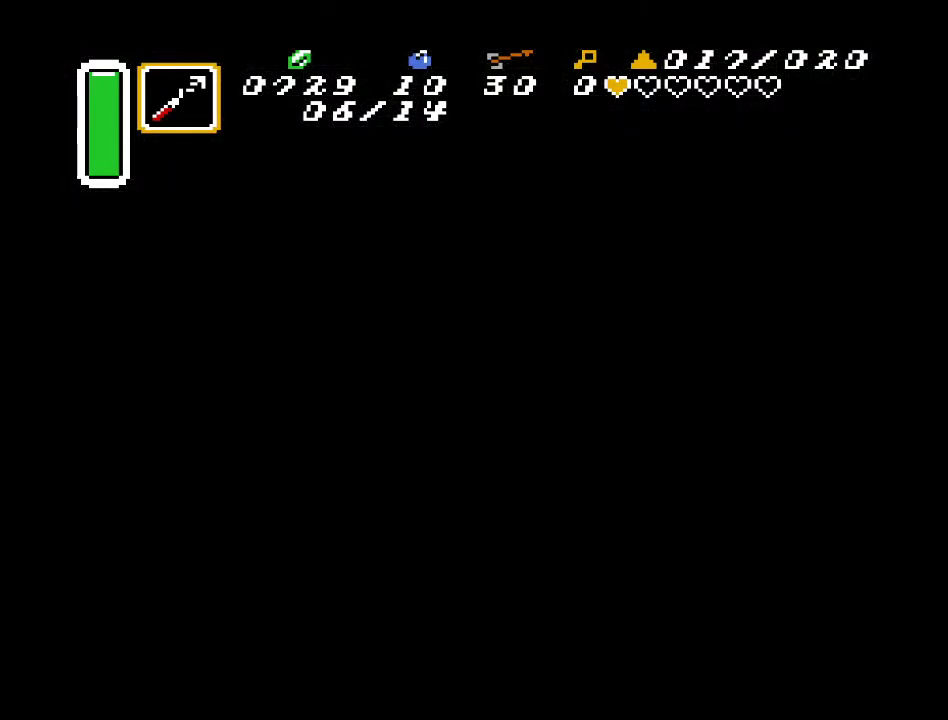
{"buttons": ["DPAD_LEFT"], "events": []}
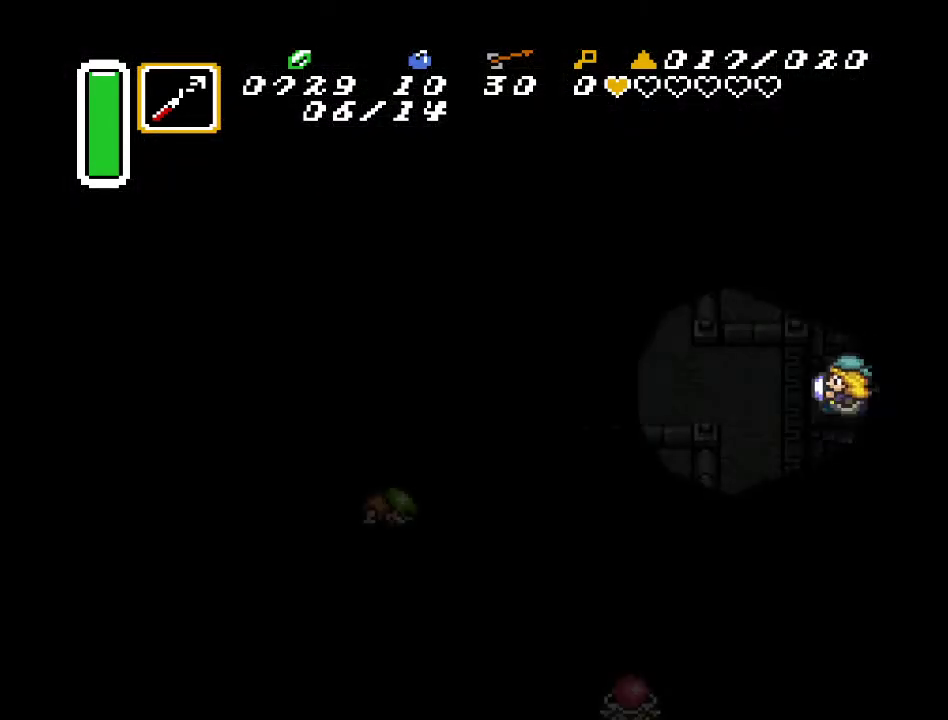
{"buttons": ["DPAD_LEFT"], "events": []}
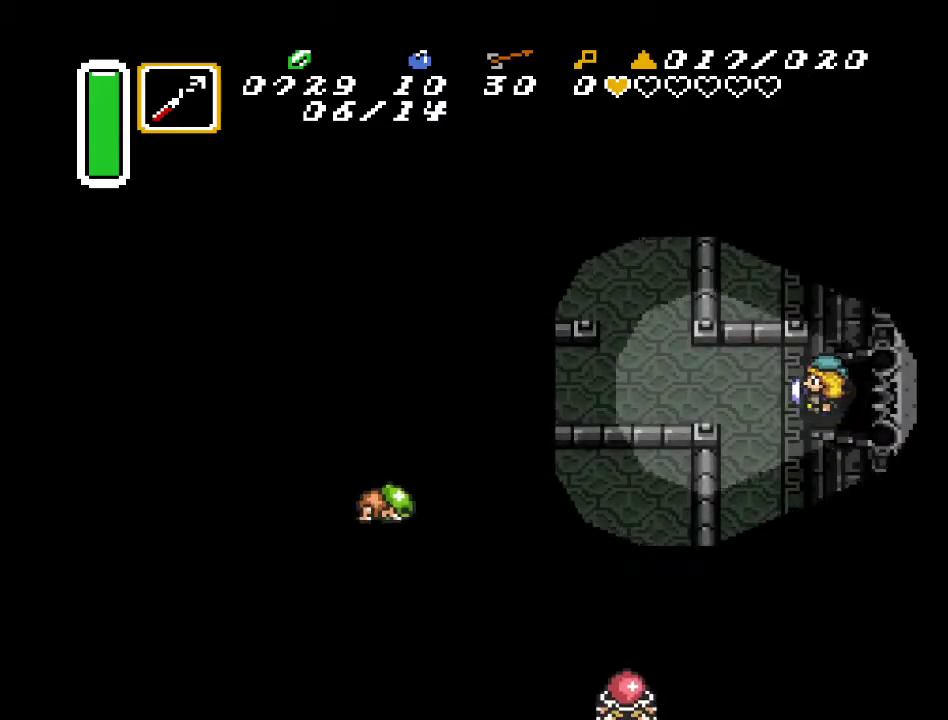
{"buttons": ["DPAD_UP", "DPAD_LEFT"], "events": [[417, "DPAD_UP", "down"]]}
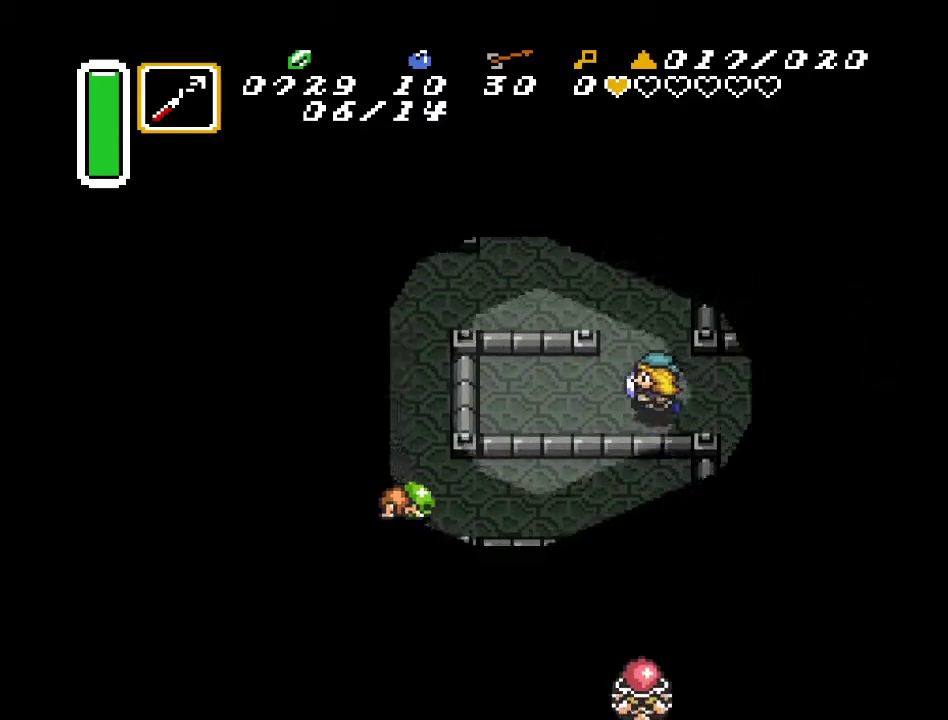
{"buttons": ["DPAD_LEFT"], "events": [[17, "DPAD_LEFT", "up"], [300, "DPAD_LEFT", "down"], [400, "DPAD_UP", "up"]]}
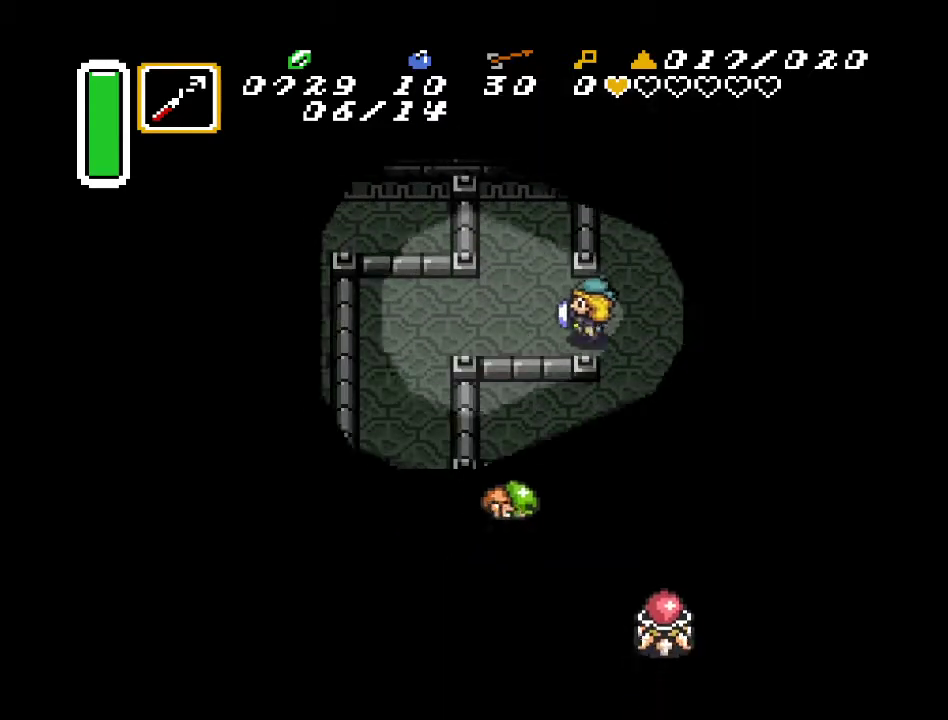
{"buttons": ["DPAD_DOWN", "DPAD_LEFT"], "events": [[483, "DPAD_DOWN", "down"]]}
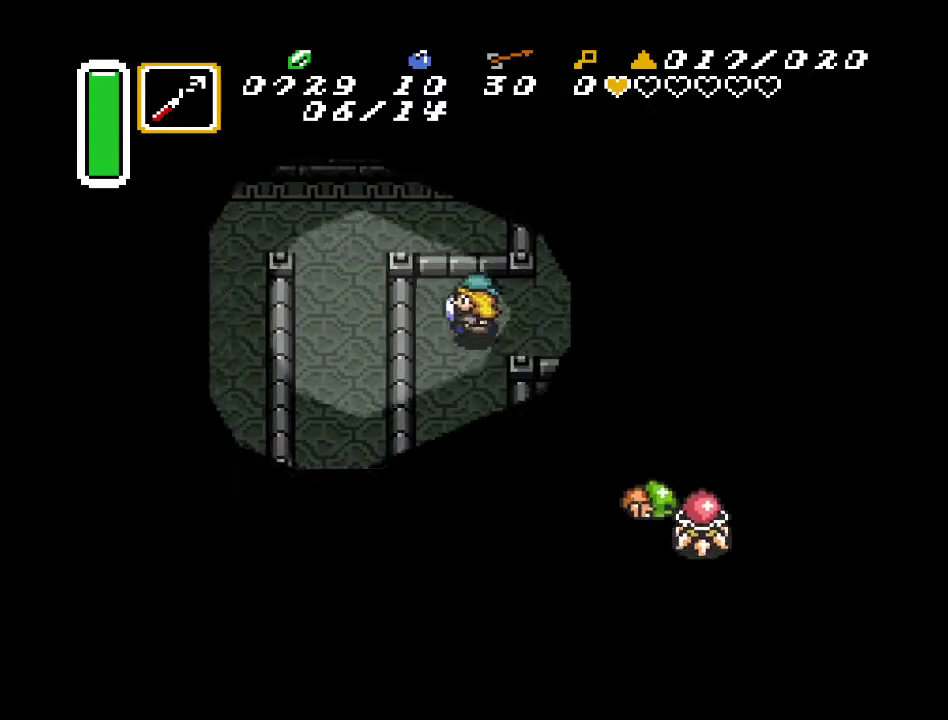
{"buttons": ["DPAD_DOWN"], "events": [[83, "DPAD_LEFT", "up"]]}
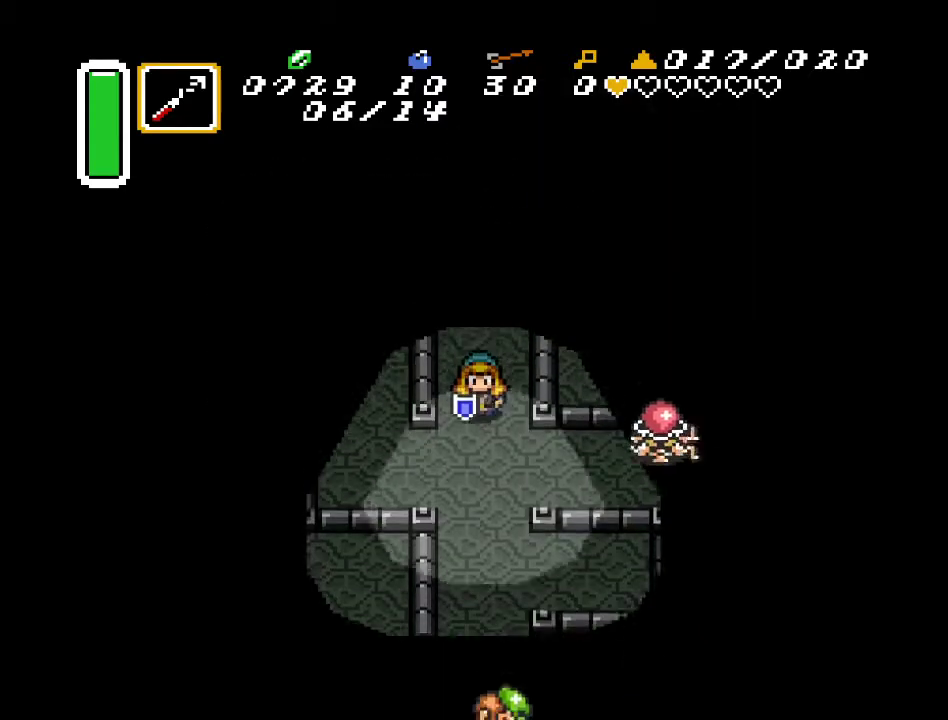
{"buttons": ["DPAD_LEFT"], "events": [[150, "DPAD_LEFT", "down"], [233, "DPAD_DOWN", "up"]]}
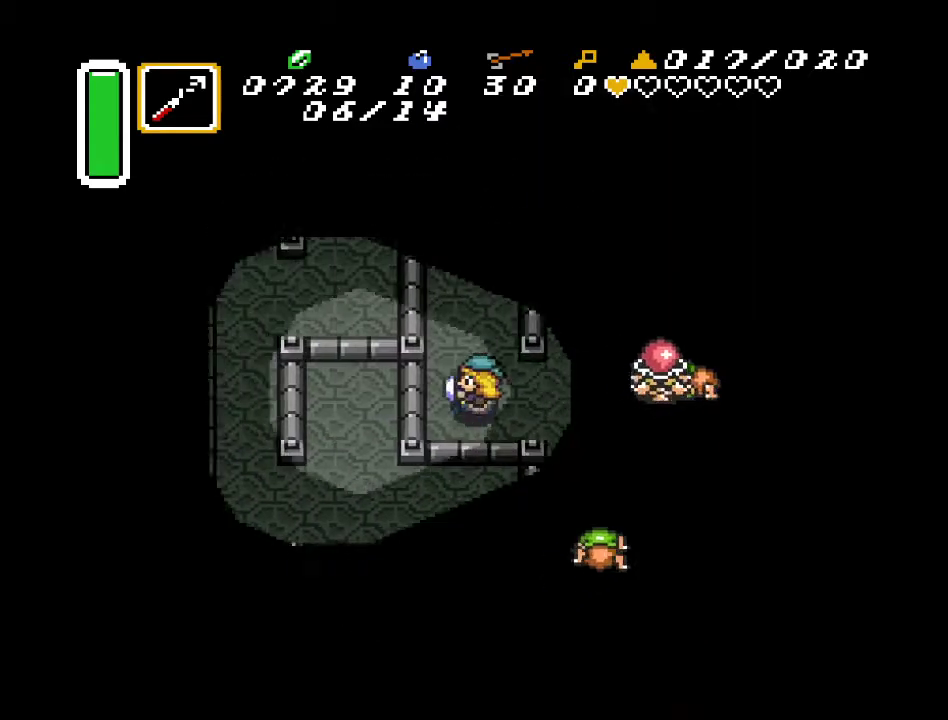
{"buttons": ["DPAD_UP"], "events": [[83, "DPAD_UP", "down"], [133, "DPAD_LEFT", "up"]]}
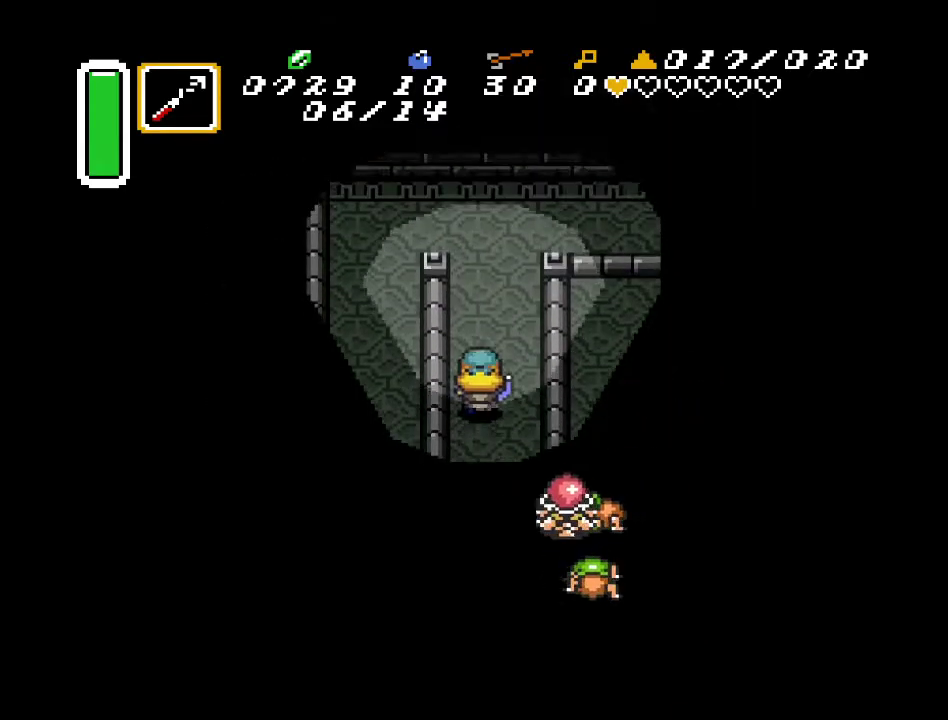
{"buttons": ["DPAD_UP", "DPAD_LEFT"], "events": [[417, "DPAD_LEFT", "down"]]}
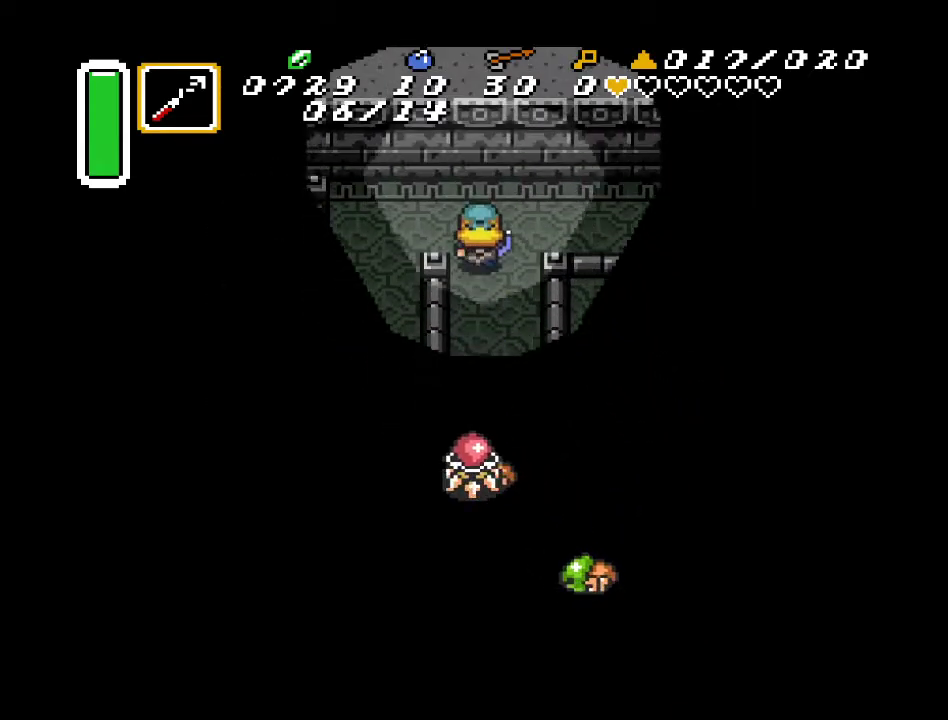
{"buttons": ["DPAD_DOWN"], "events": [[117, "DPAD_UP", "up"], [367, "DPAD_DOWN", "down"], [383, "DPAD_LEFT", "up"]]}
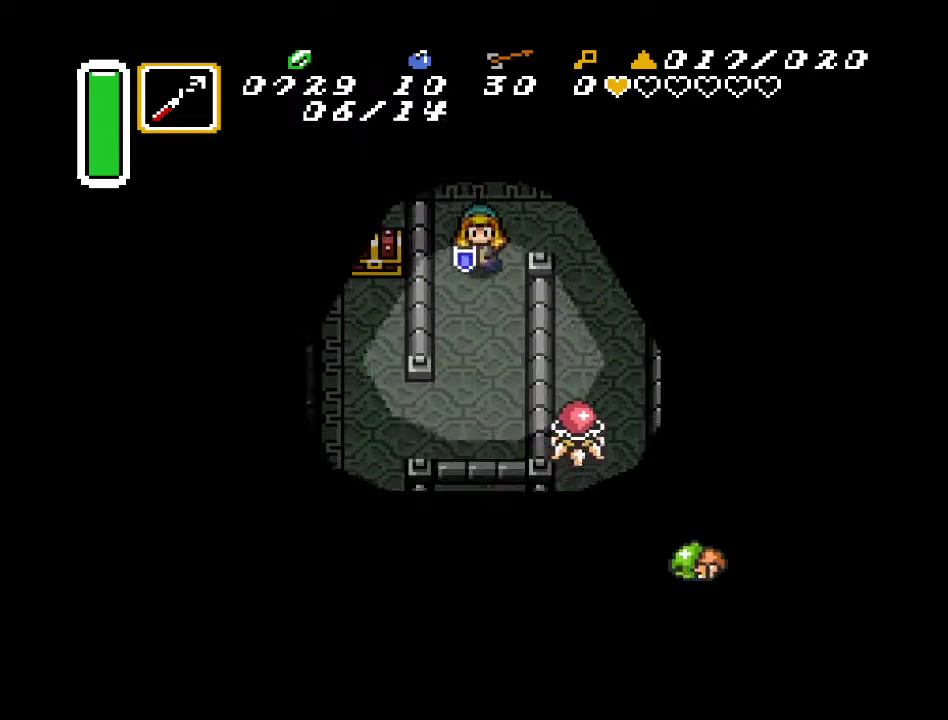
{"buttons": ["DPAD_DOWN", "DPAD_LEFT"], "events": [[483, "DPAD_LEFT", "down"]]}
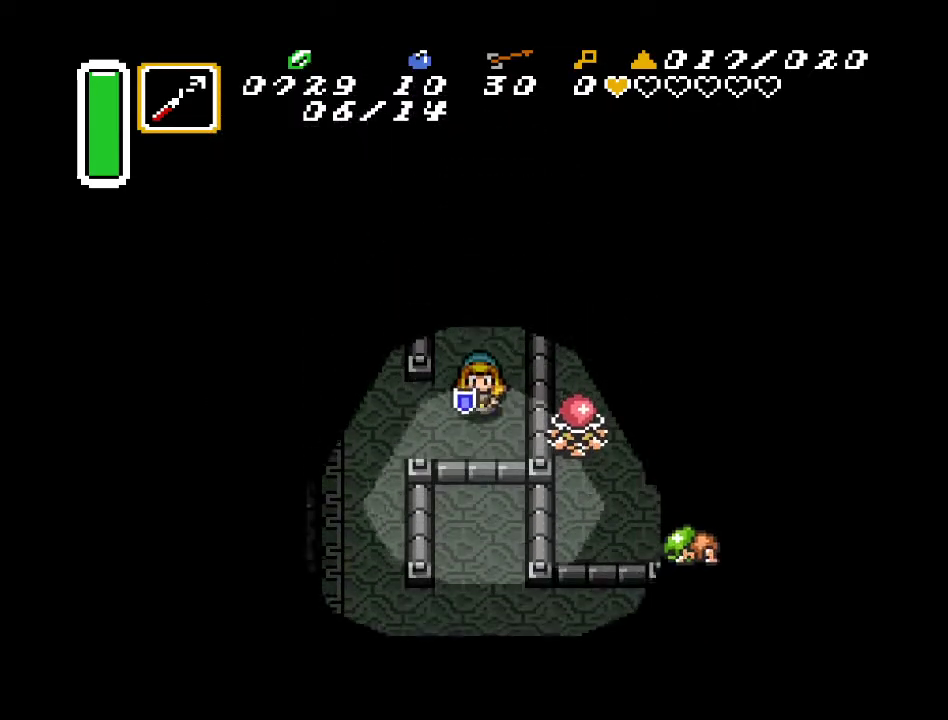
{"buttons": ["DPAD_UP"], "events": [[83, "DPAD_DOWN", "up"], [300, "DPAD_UP", "down"], [333, "DPAD_LEFT", "up"]]}
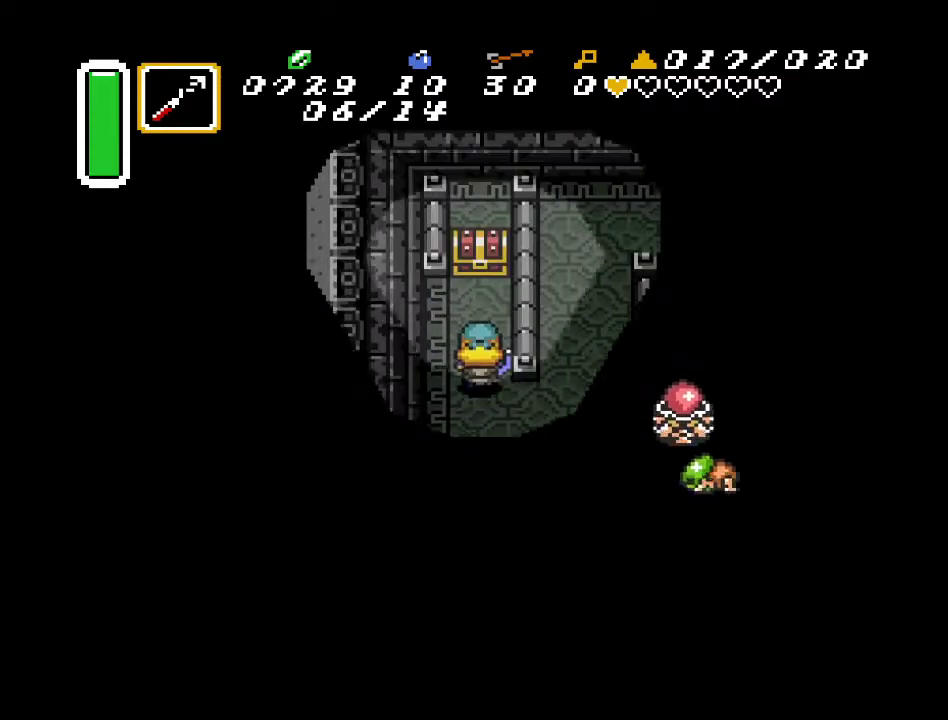
{"buttons": [], "events": [[233, "A", "down"], [383, "DPAD_UP", "up"], [417, "A", "up"]]}
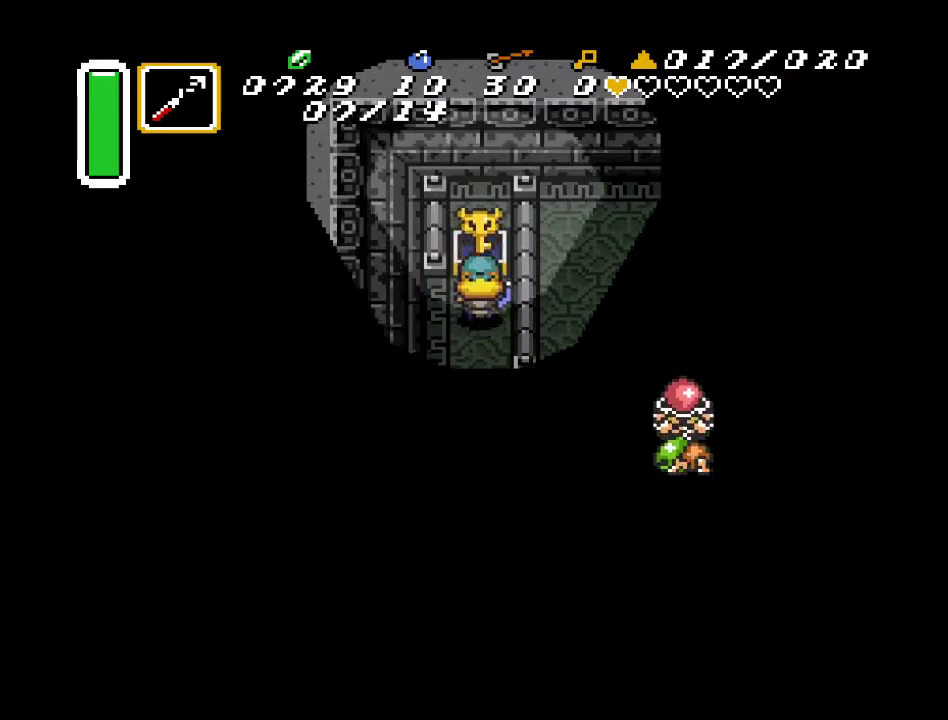
{"buttons": [], "events": []}
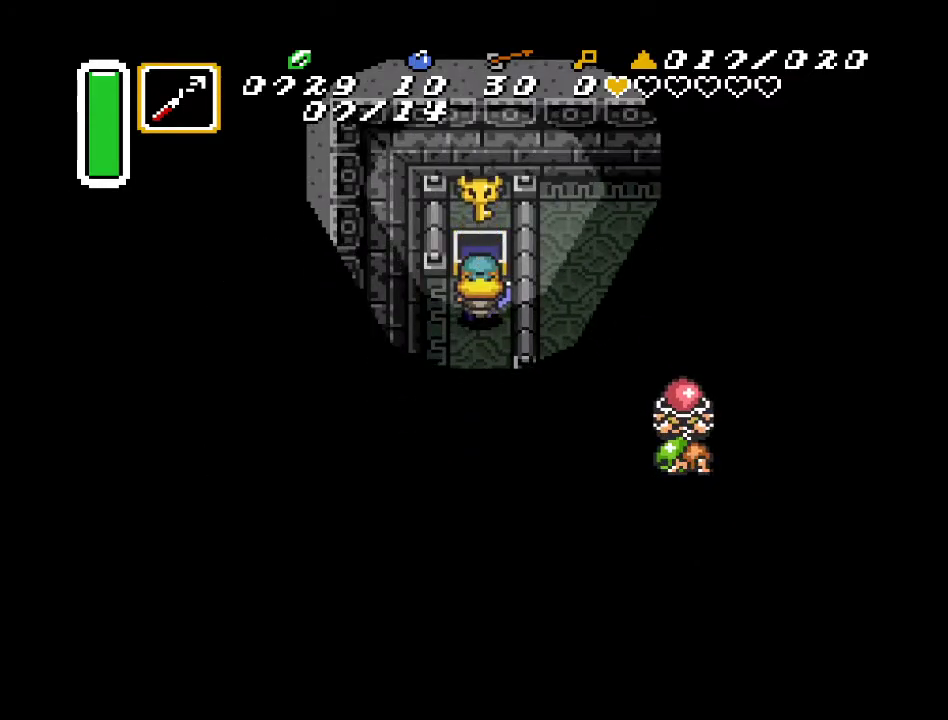
{"buttons": [], "events": []}
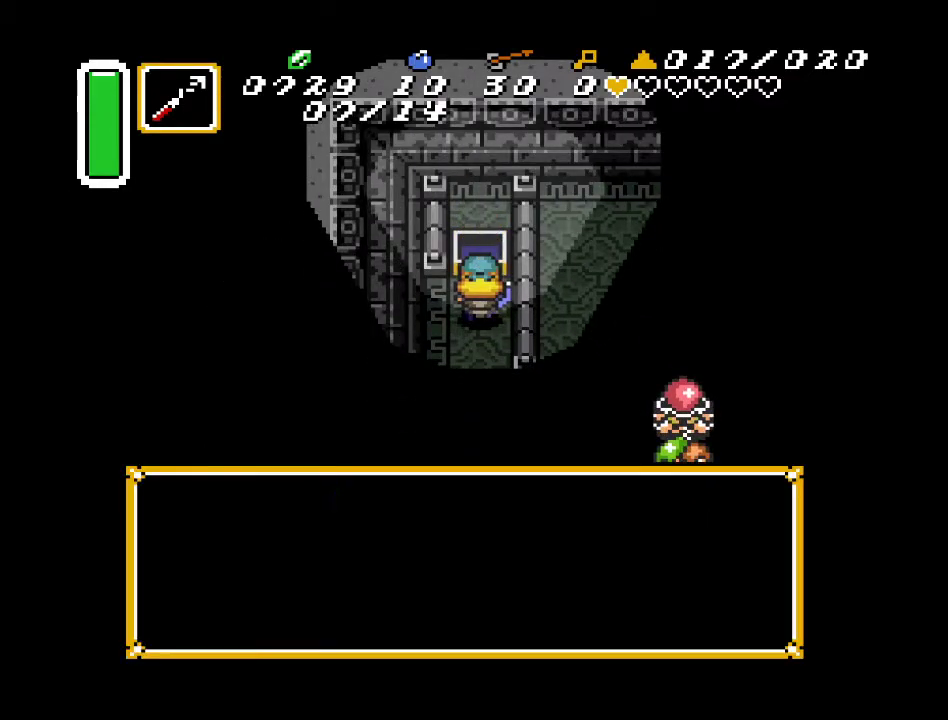
{"buttons": [], "events": []}
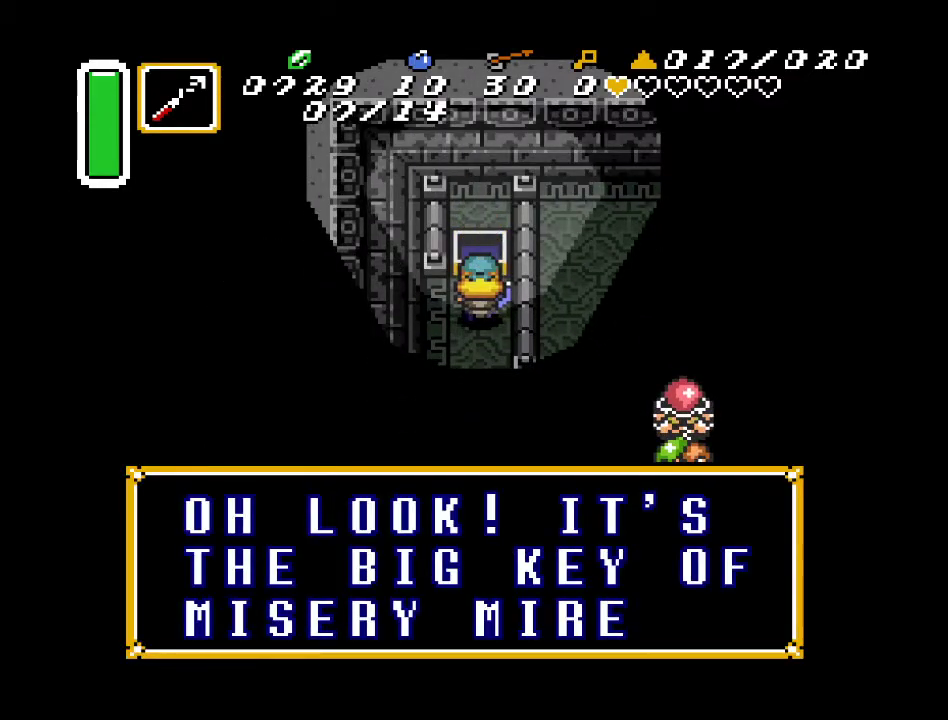
{"buttons": [], "events": []}
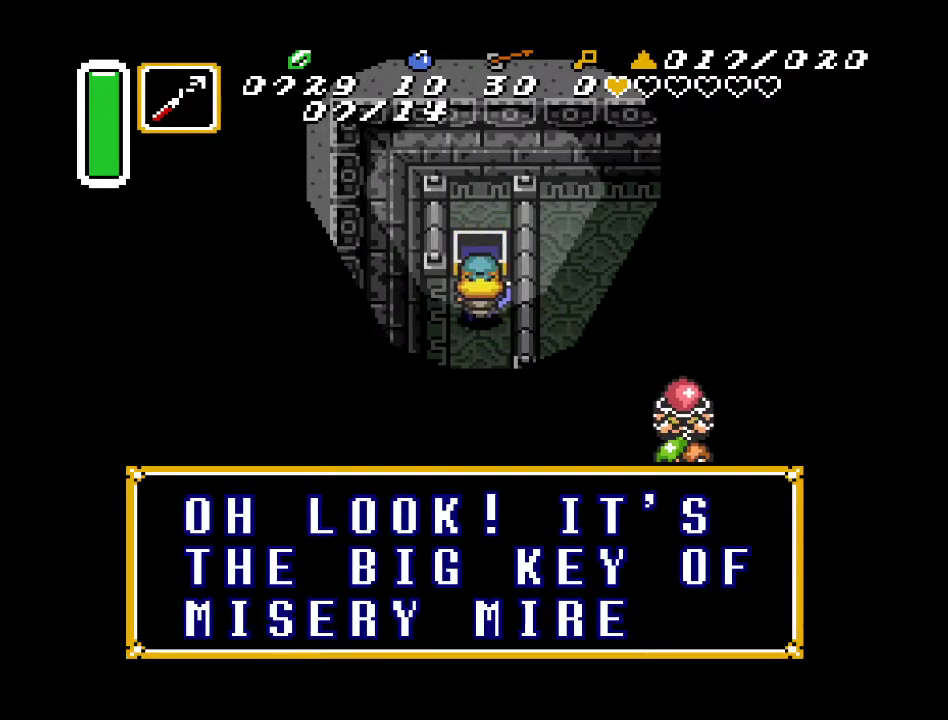
{"buttons": [], "events": []}
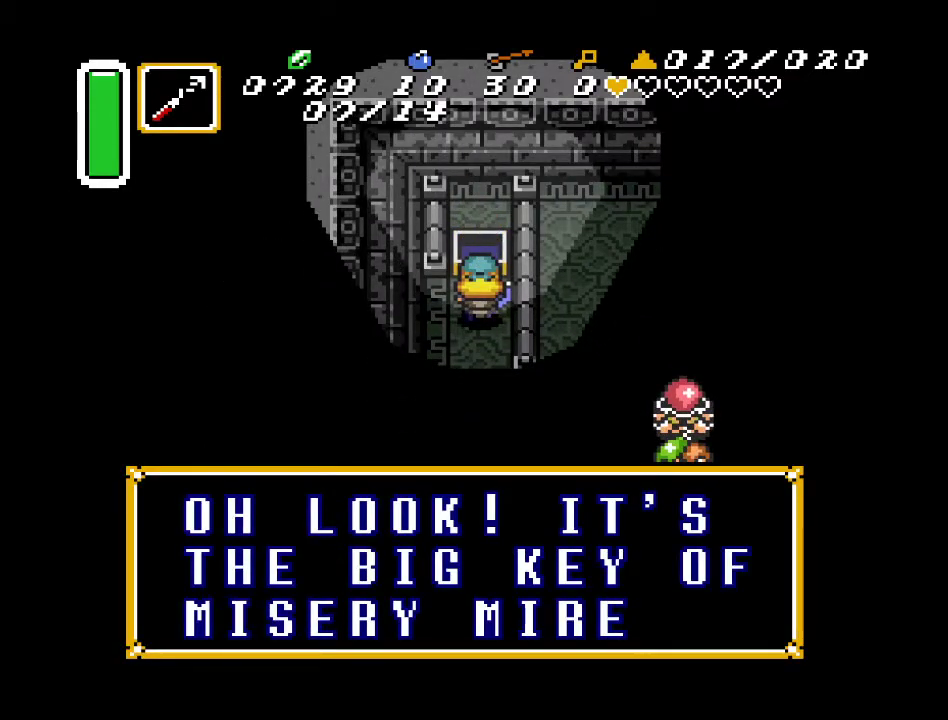
{"buttons": [], "events": []}
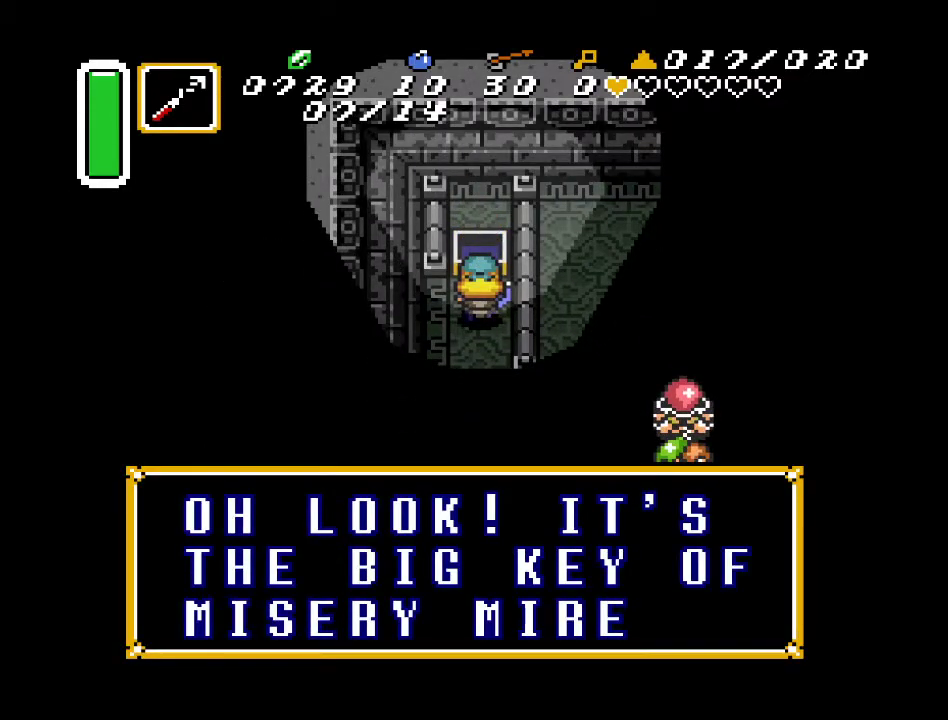
{"buttons": [], "events": [[150, "DPAD_DOWN", "down"], [267, "DPAD_DOWN", "up"]]}
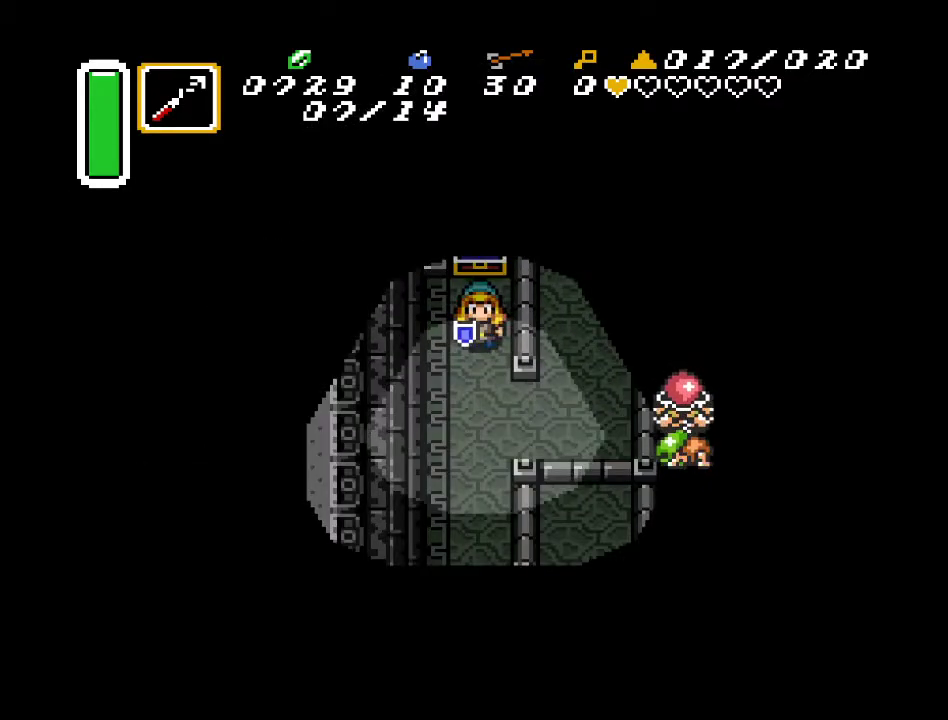
{"buttons": [], "events": []}
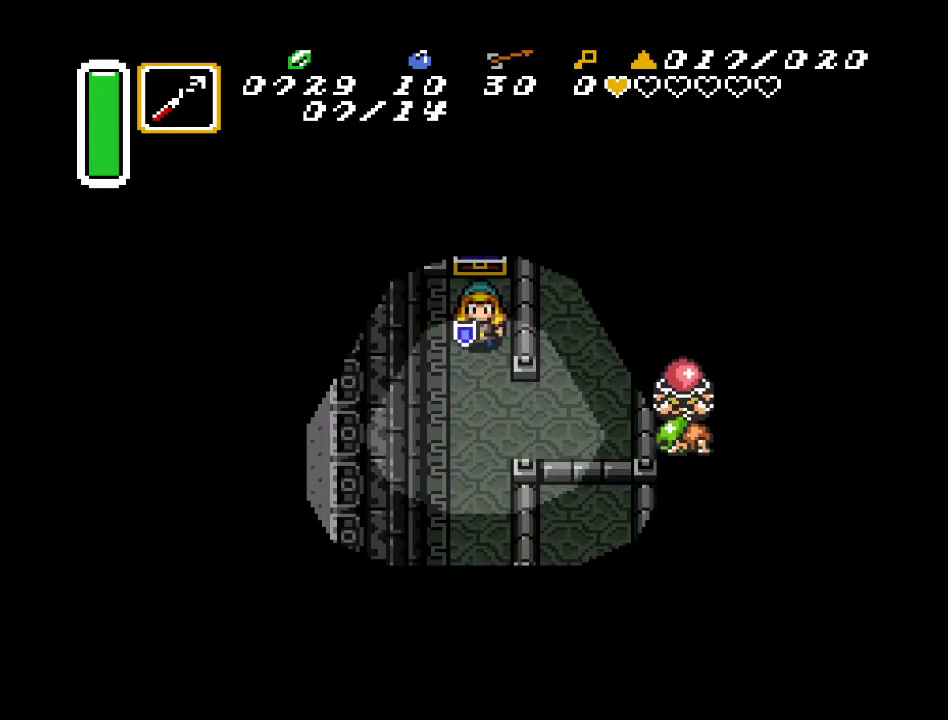
{"buttons": [], "events": []}
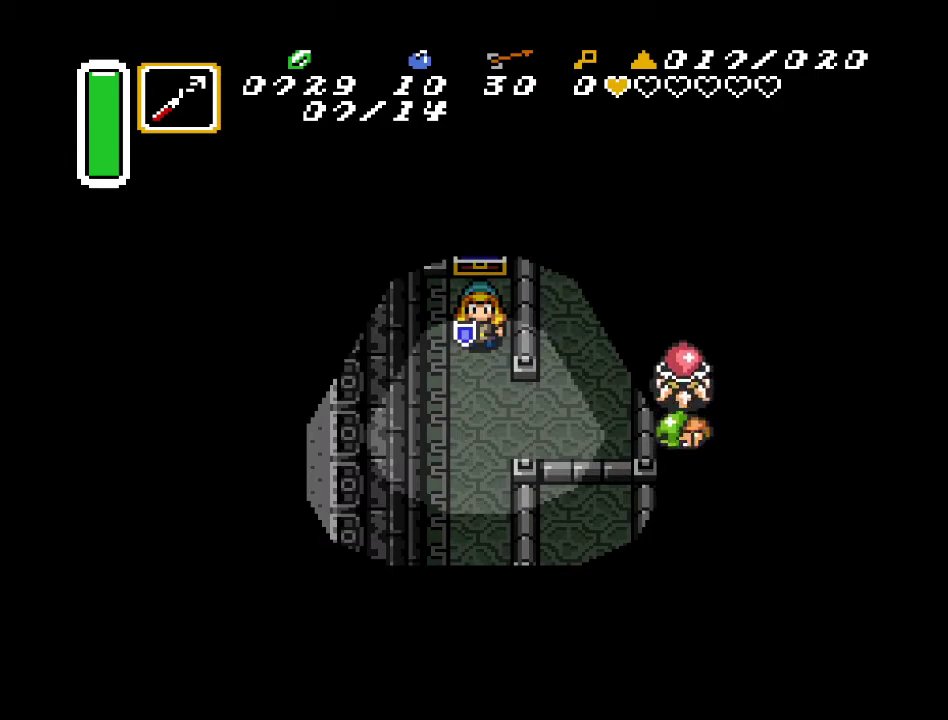
{"buttons": [], "events": []}
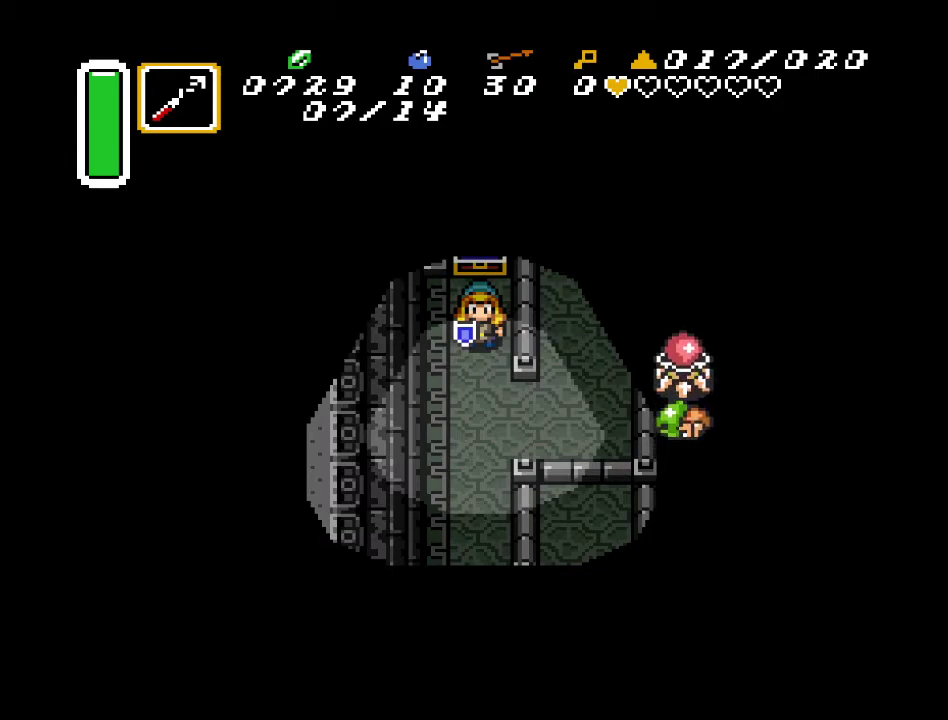
{"buttons": ["DPAD_DOWN"], "events": [[183, "DPAD_DOWN", "down"]]}
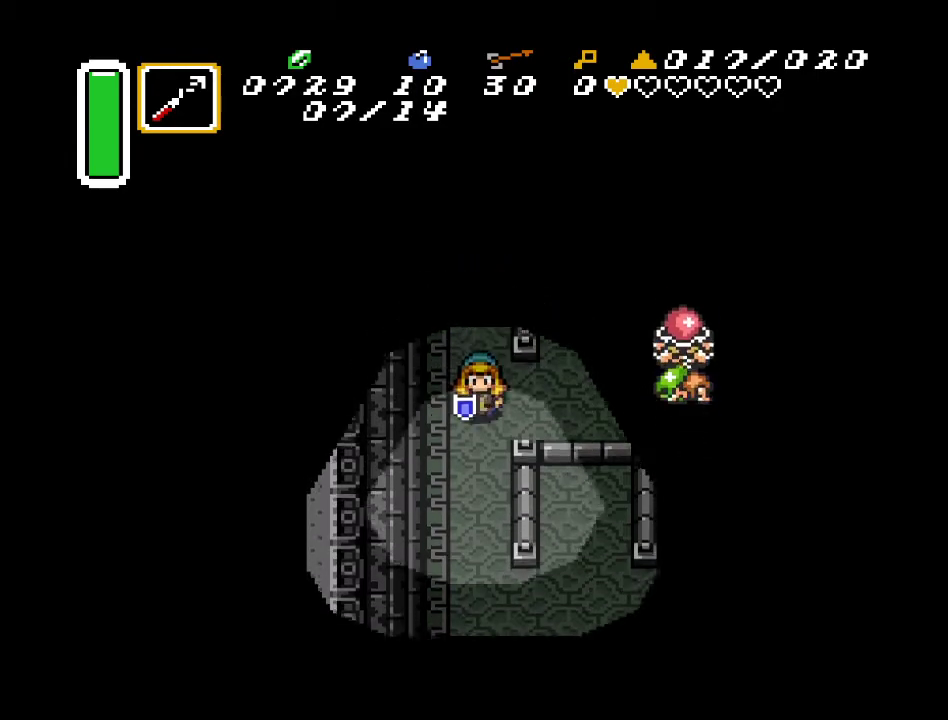
{"buttons": ["DPAD_DOWN"], "events": []}
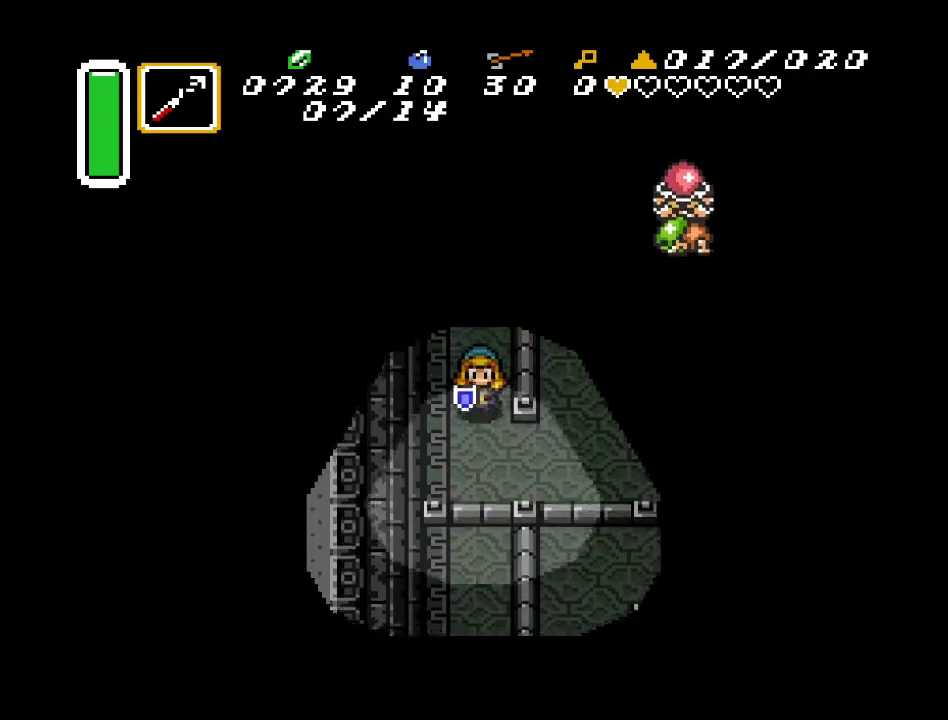
{"buttons": ["DPAD_RIGHT"], "events": [[183, "DPAD_RIGHT", "down"], [367, "DPAD_DOWN", "up"]]}
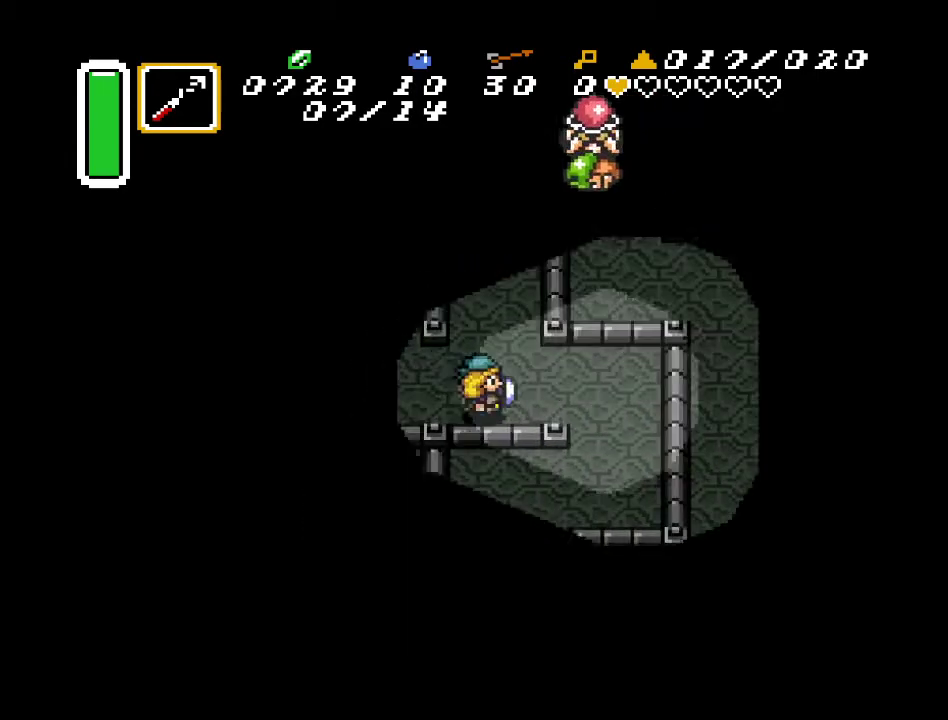
{"buttons": ["DPAD_DOWN"], "events": [[333, "DPAD_DOWN", "down"], [417, "DPAD_RIGHT", "up"]]}
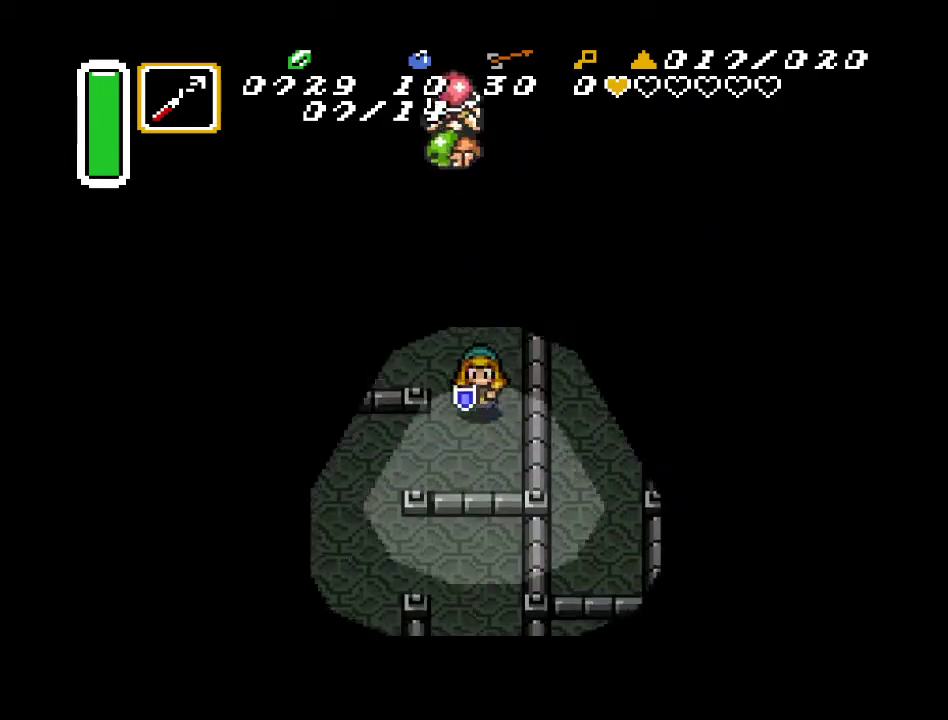
{"buttons": ["DPAD_DOWN", "DPAD_LEFT"], "events": [[133, "DPAD_LEFT", "down"]]}